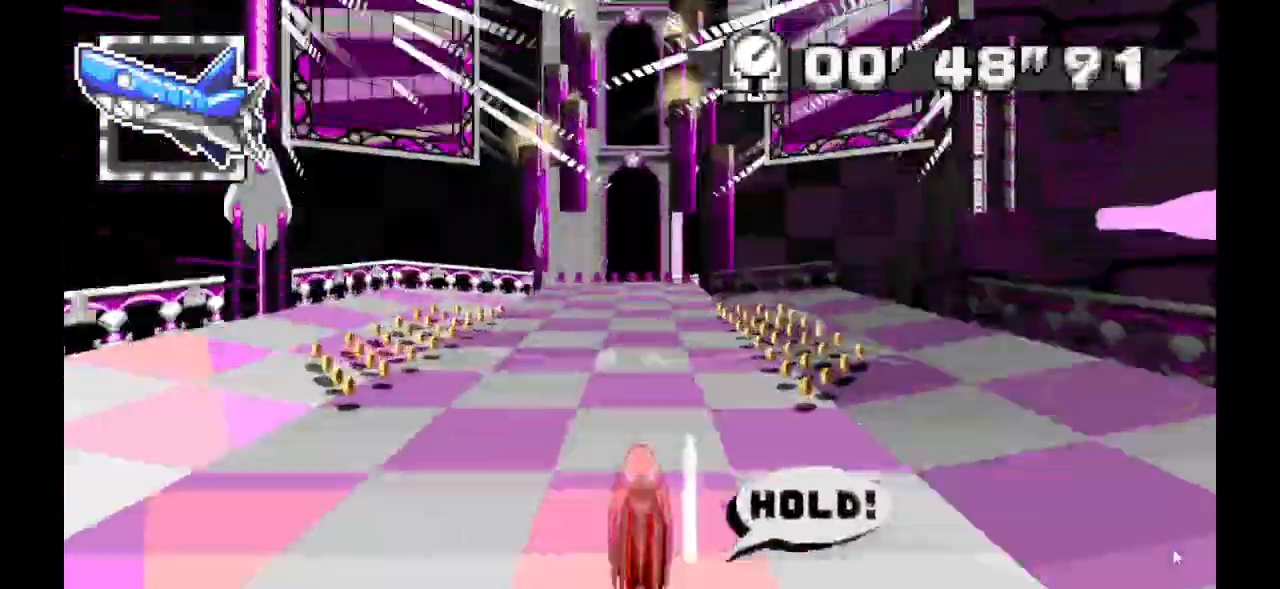
Gameplay with a controller (Xbox layout); each line is a JSON object with the inputs held at the frame after it (dt_ms = milliseconds from this image to that frame). "events" lists button and stick changes between this image and that frame as [ms after this image, input, new state], when the widget could be followed in between. Not read: DPAD_DOWN DPAD_LEFT DPAD_RIGHT DPAD_UP L1 L2 L3 R1 R2 R3 SELECT START.
{"dt_ms": 500, "buttons": ["A"], "events": []}
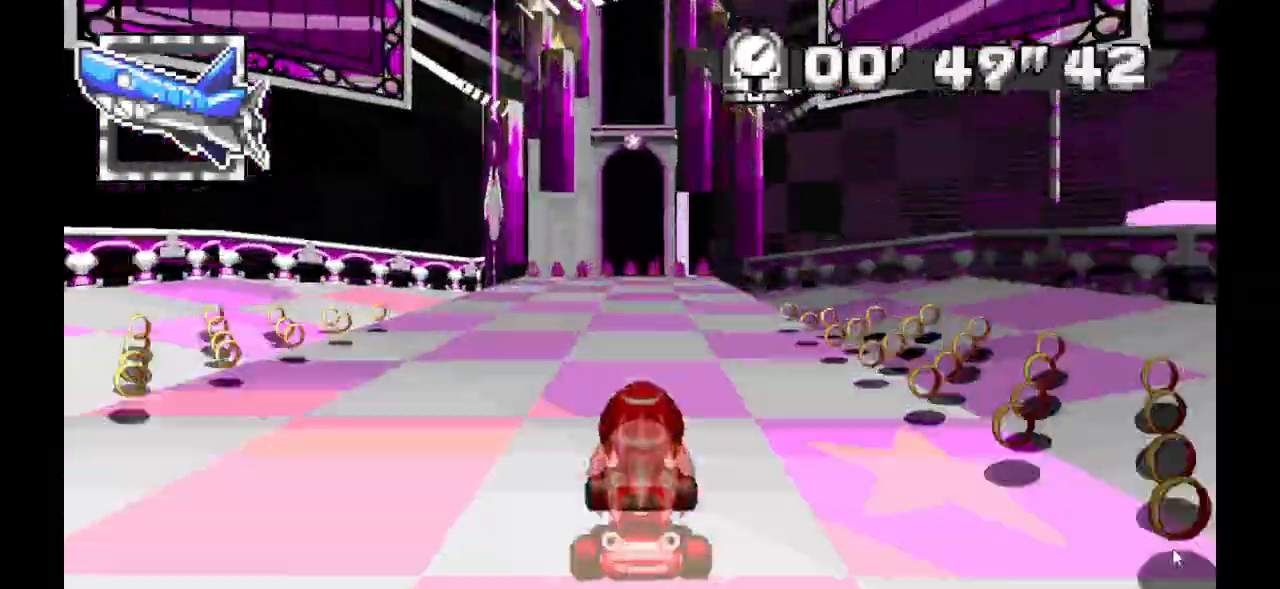
{"dt_ms": 500, "buttons": ["A"], "events": []}
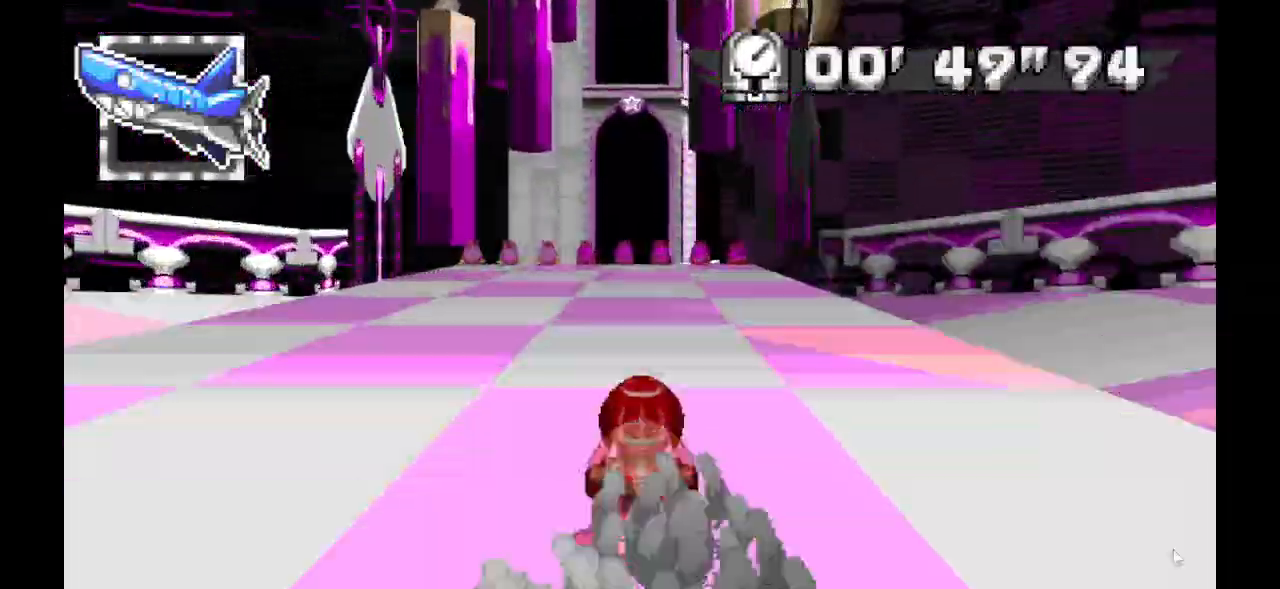
{"dt_ms": 500, "buttons": ["A"], "events": []}
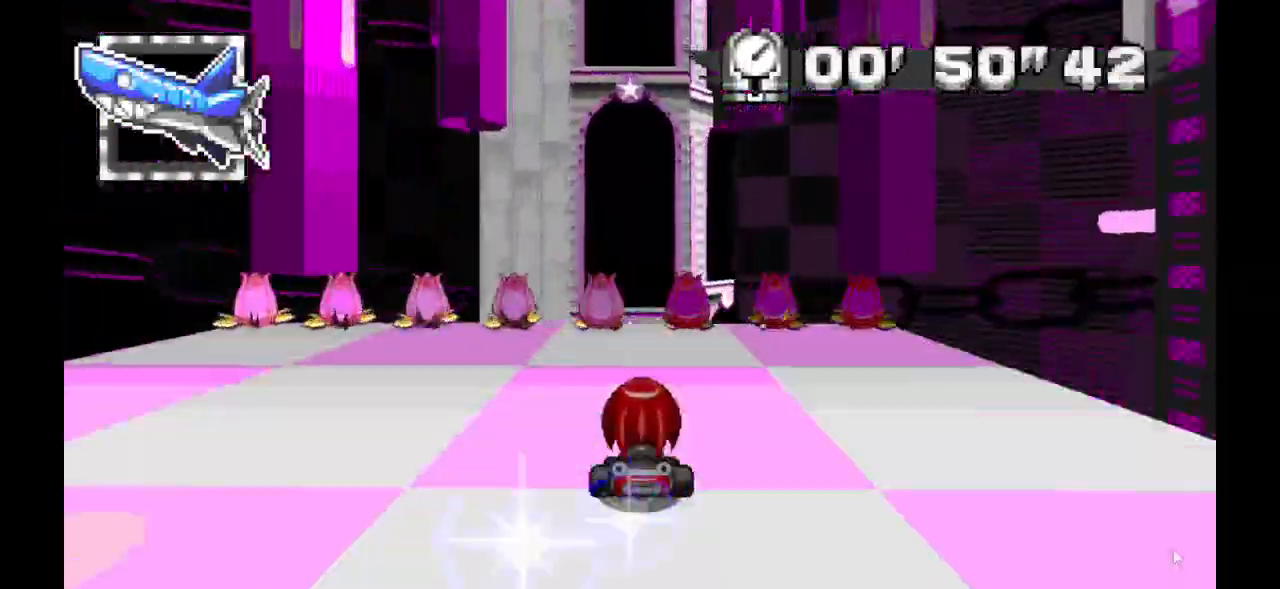
{"dt_ms": 500, "buttons": ["A"], "events": []}
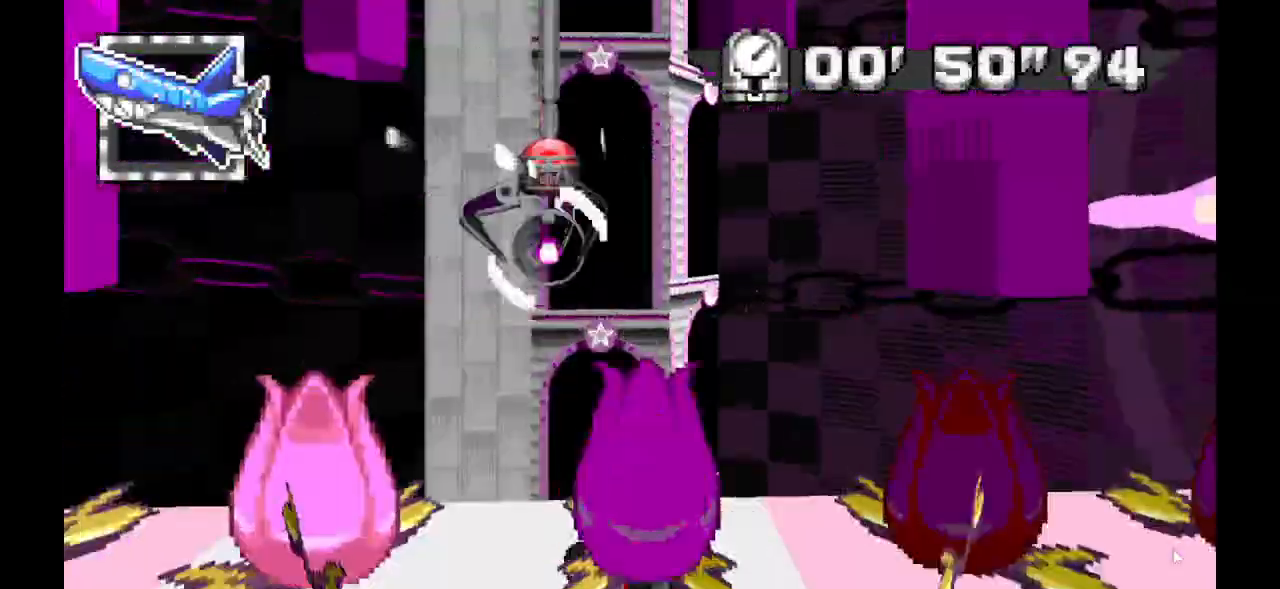
{"dt_ms": 500, "buttons": ["A"], "events": []}
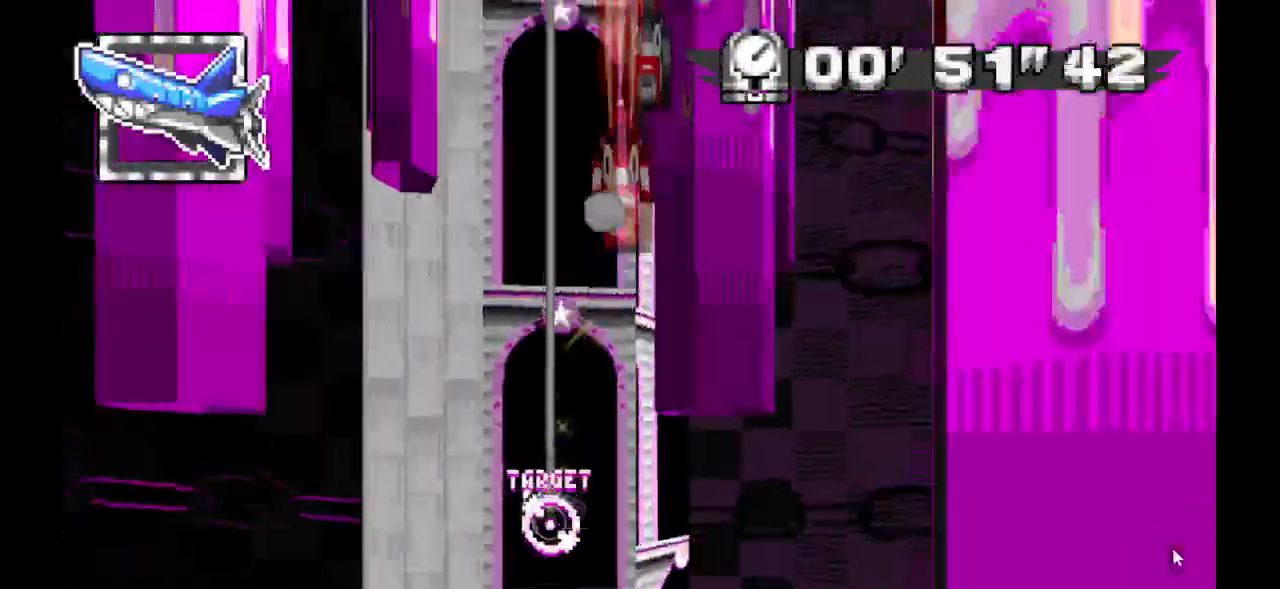
{"dt_ms": 500, "buttons": ["A"], "events": []}
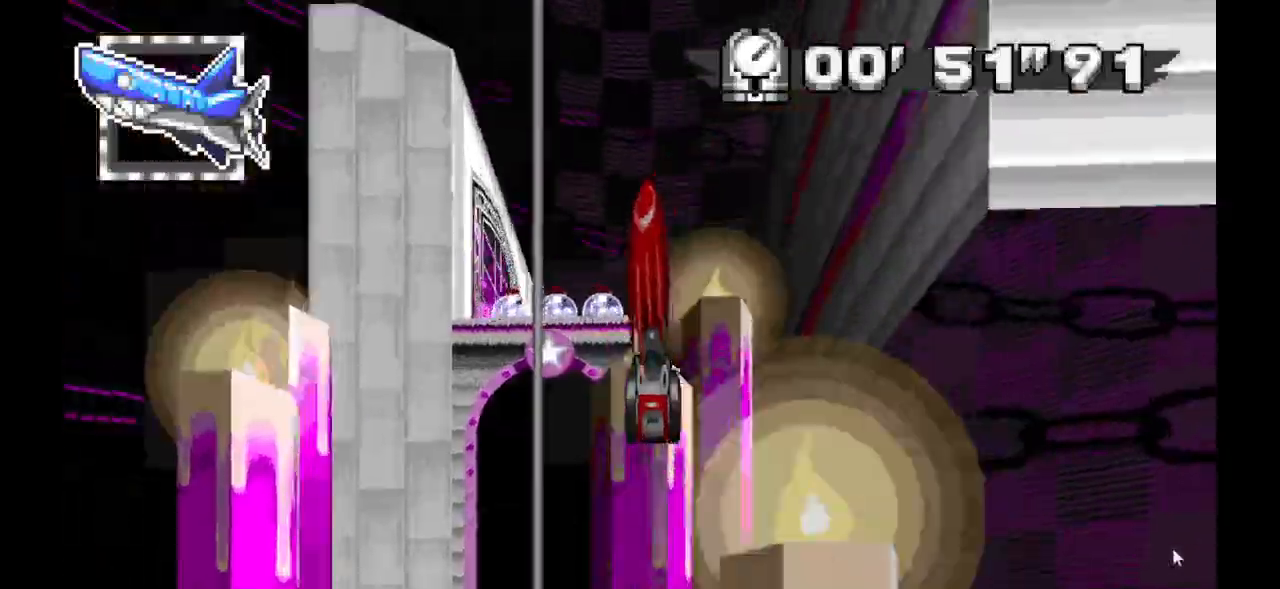
{"dt_ms": 500, "buttons": ["A"], "events": []}
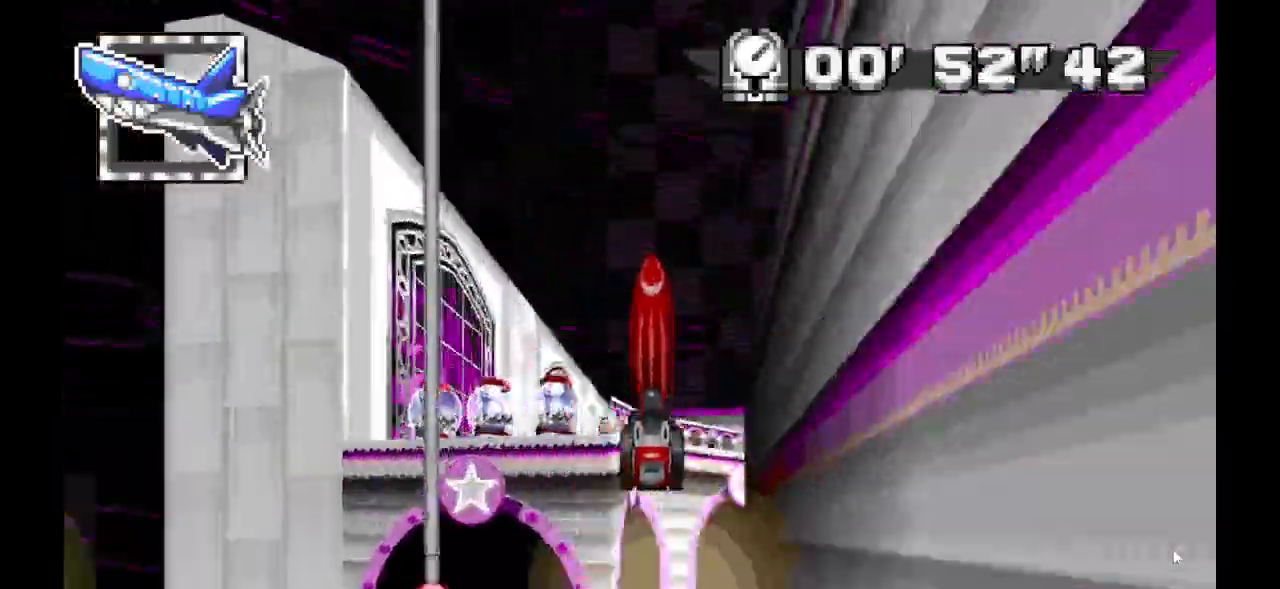
{"dt_ms": 500, "buttons": ["A"], "events": []}
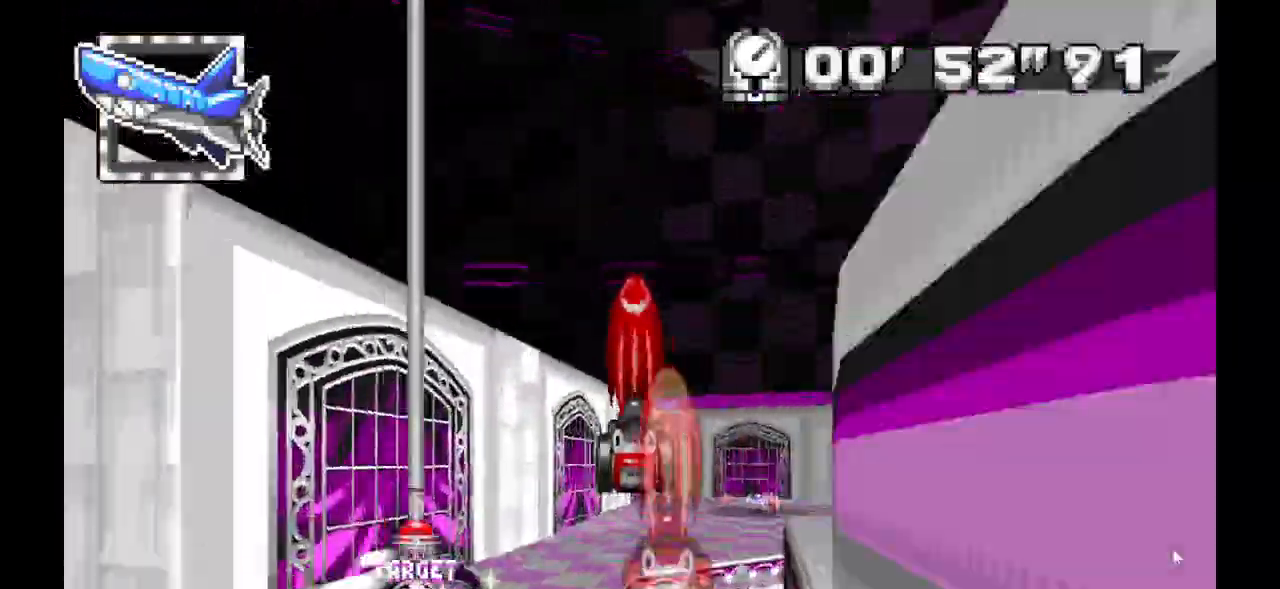
{"dt_ms": 1000, "buttons": ["A"]}
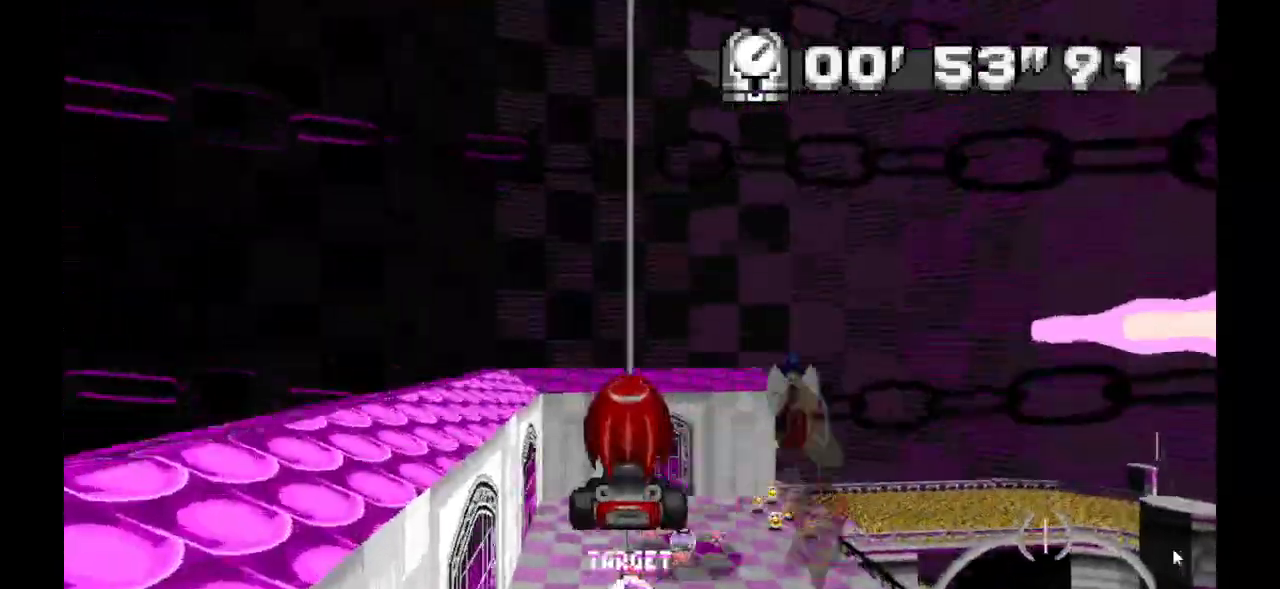
{"dt_ms": 500, "buttons": ["A"], "events": []}
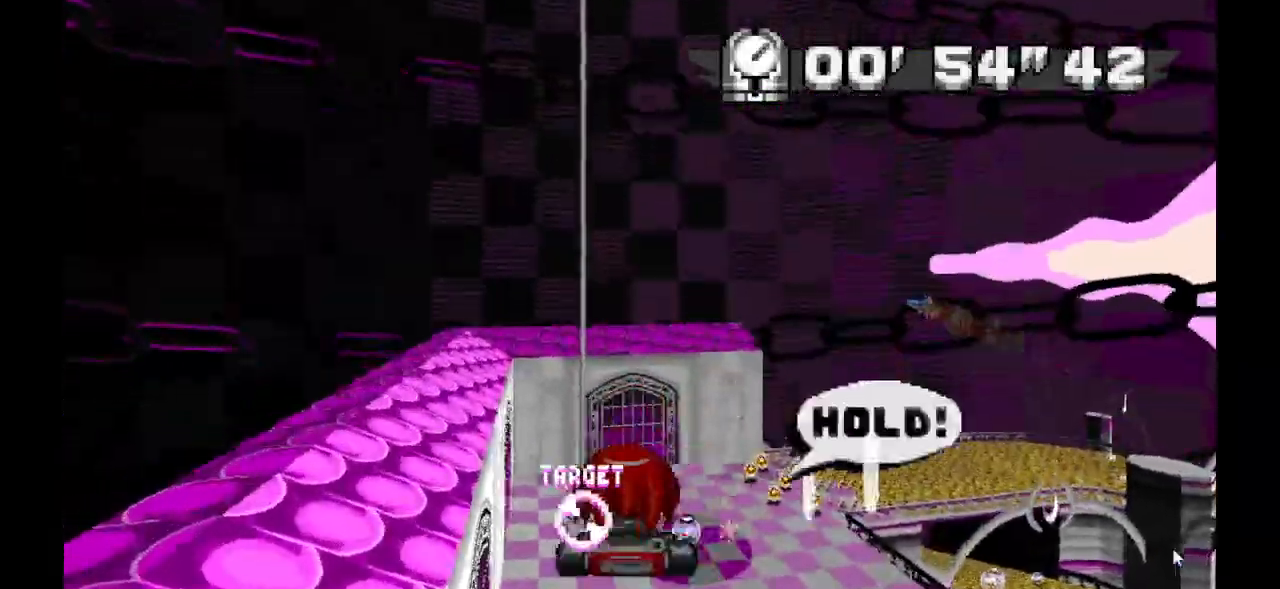
{"dt_ms": 500, "buttons": ["A"], "events": []}
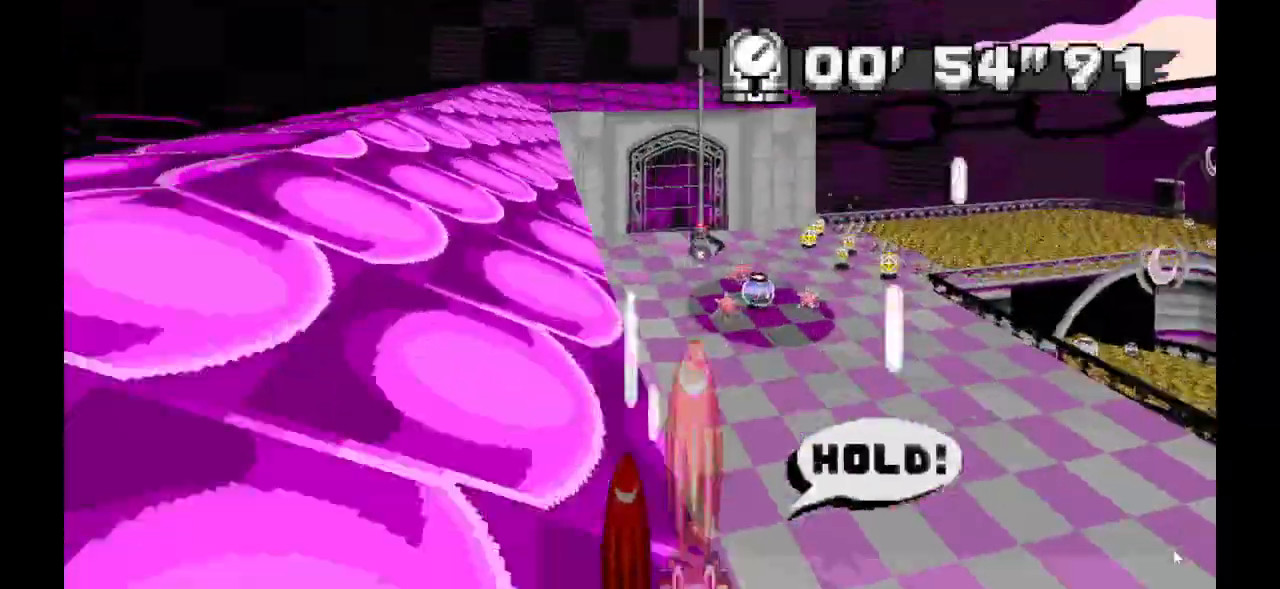
{"dt_ms": 1000, "buttons": ["A"], "events": []}
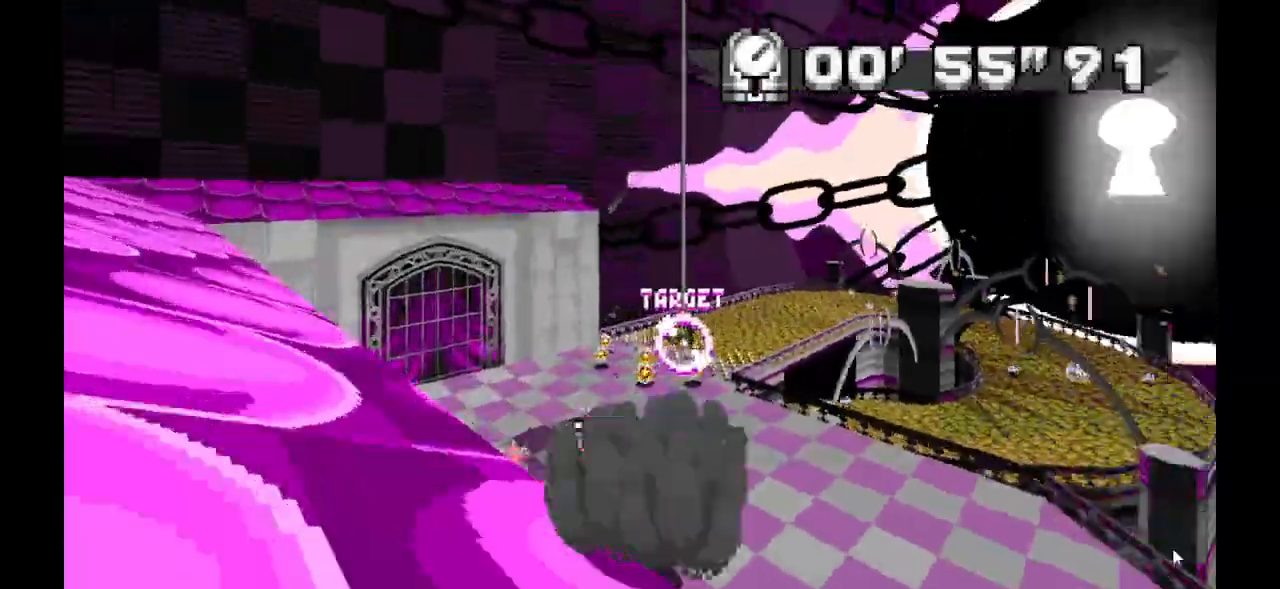
{"dt_ms": 500, "buttons": ["A"], "events": []}
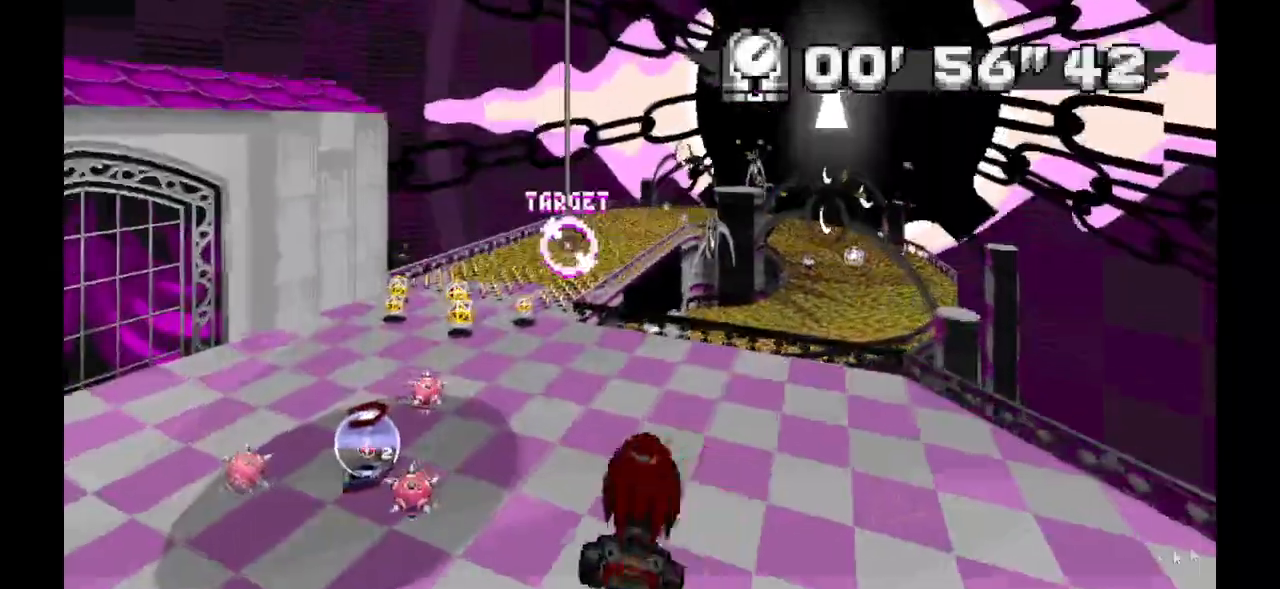
{"dt_ms": 500, "buttons": ["A"], "events": []}
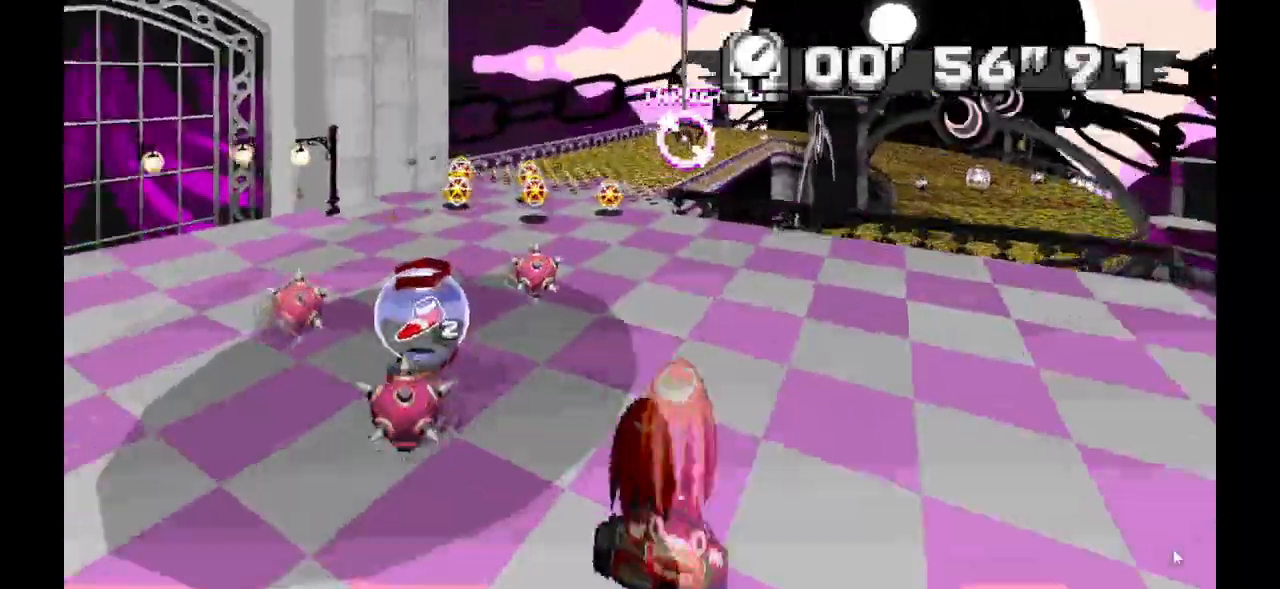
{"dt_ms": 500, "buttons": ["A"]}
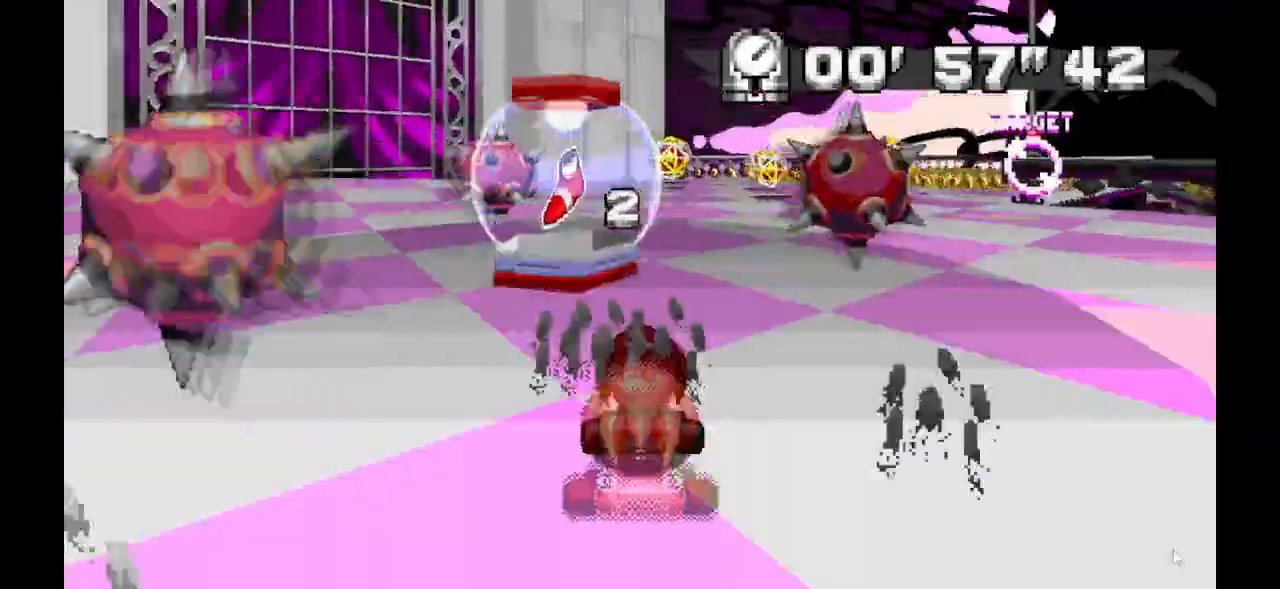
{"dt_ms": 1000, "buttons": ["A"]}
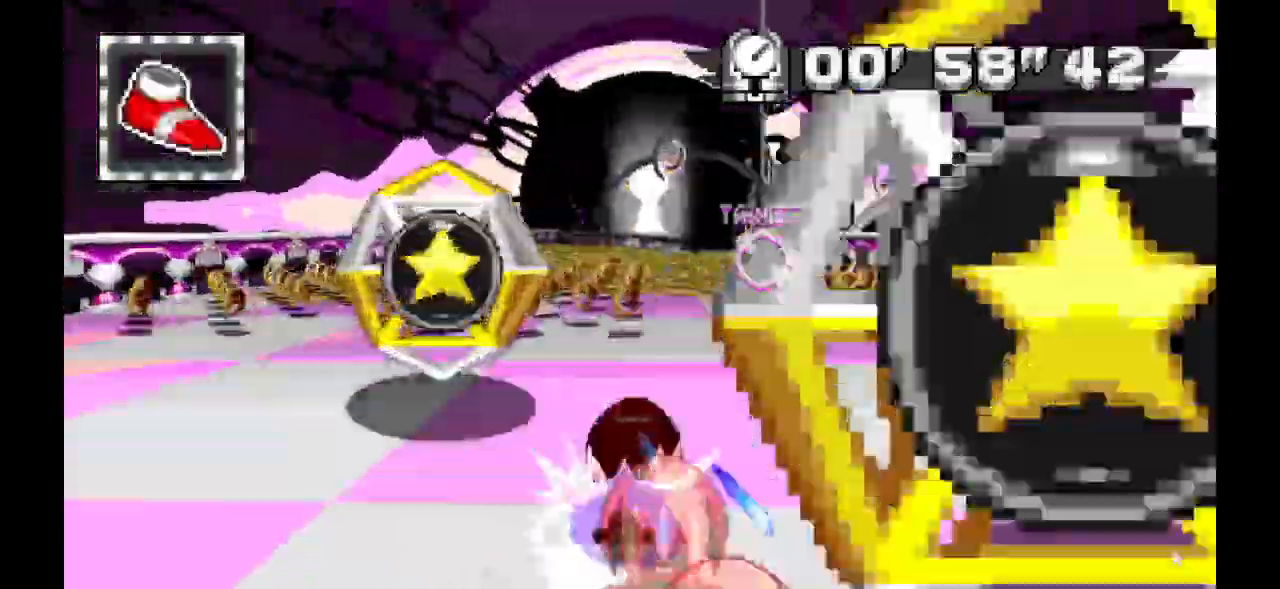
{"dt_ms": 500, "buttons": ["A"]}